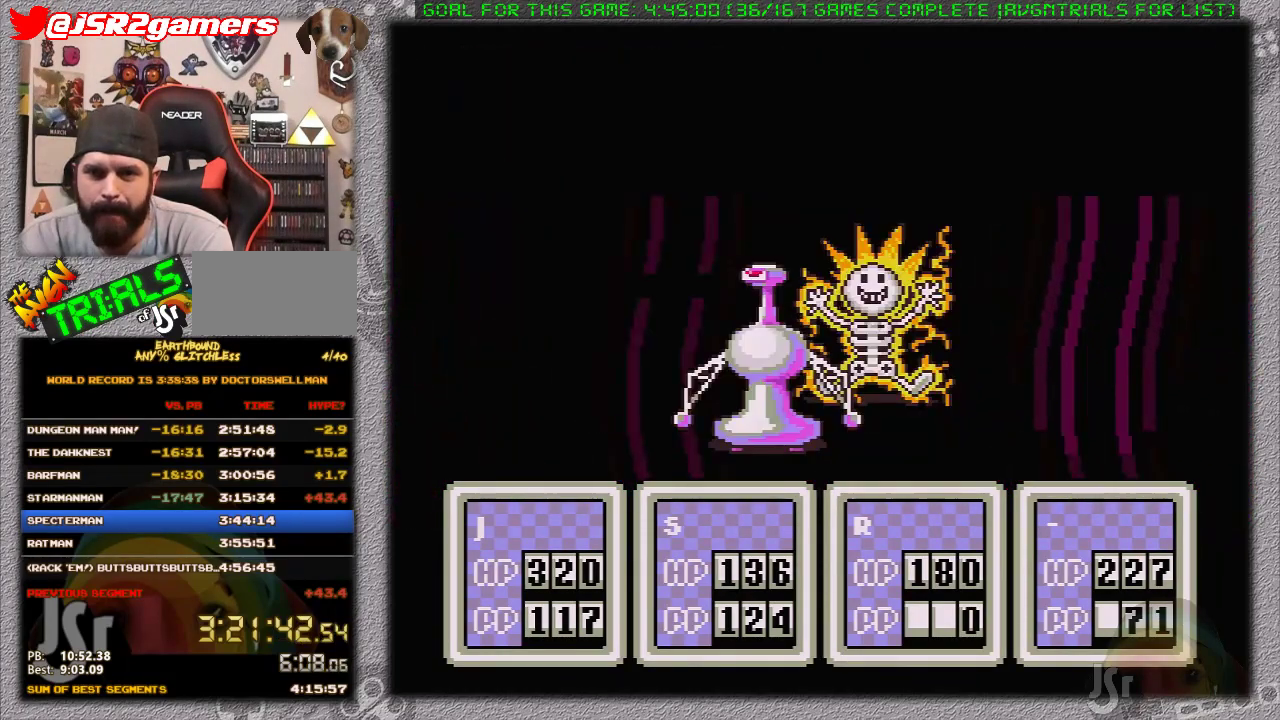
Gameplay with a controller (Nintendo layout); each line is a JSON object with the inputs held at the frame after it. "events" lists button and stick changes between this image and that frame as [ms after this image, input, new state], when the widget could be followed in between. Not read: L1 L3 R3.
{"buttons": ["A"], "events": [[117, "DPAD_DOWN", "down"], [183, "A", "down"], [200, "DPAD_DOWN", "up"], [267, "A", "up"], [450, "A", "down"]]}
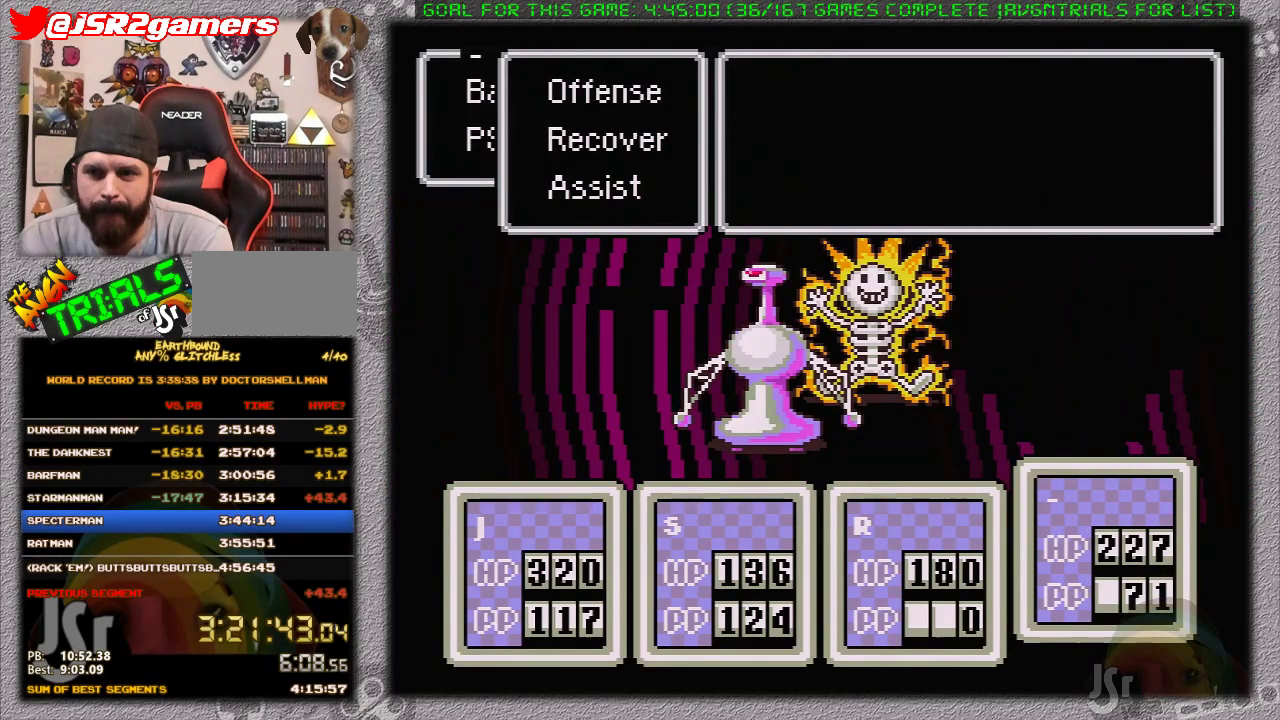
{"buttons": [], "events": [[117, "A", "up"], [250, "DPAD_DOWN", "down"], [333, "DPAD_DOWN", "up"]]}
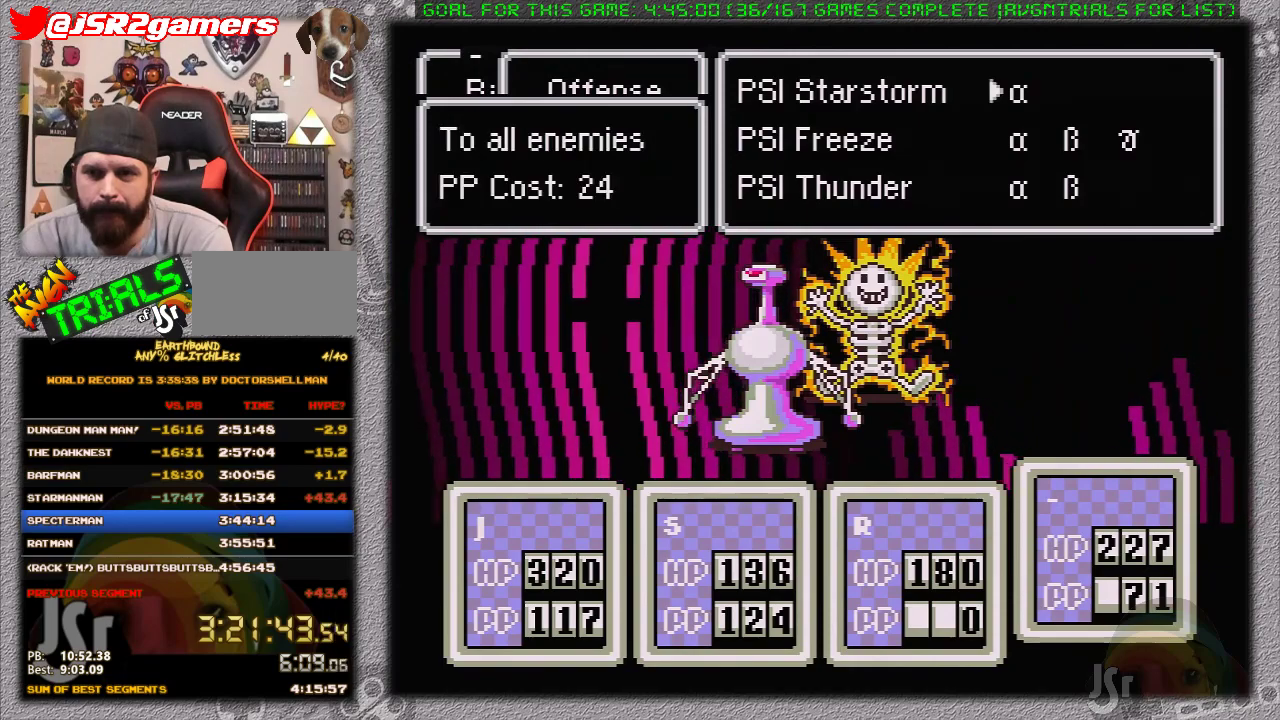
{"buttons": ["DPAD_DOWN"], "events": [[17, "DPAD_LEFT", "down"], [117, "DPAD_LEFT", "up"], [433, "DPAD_DOWN", "down"]]}
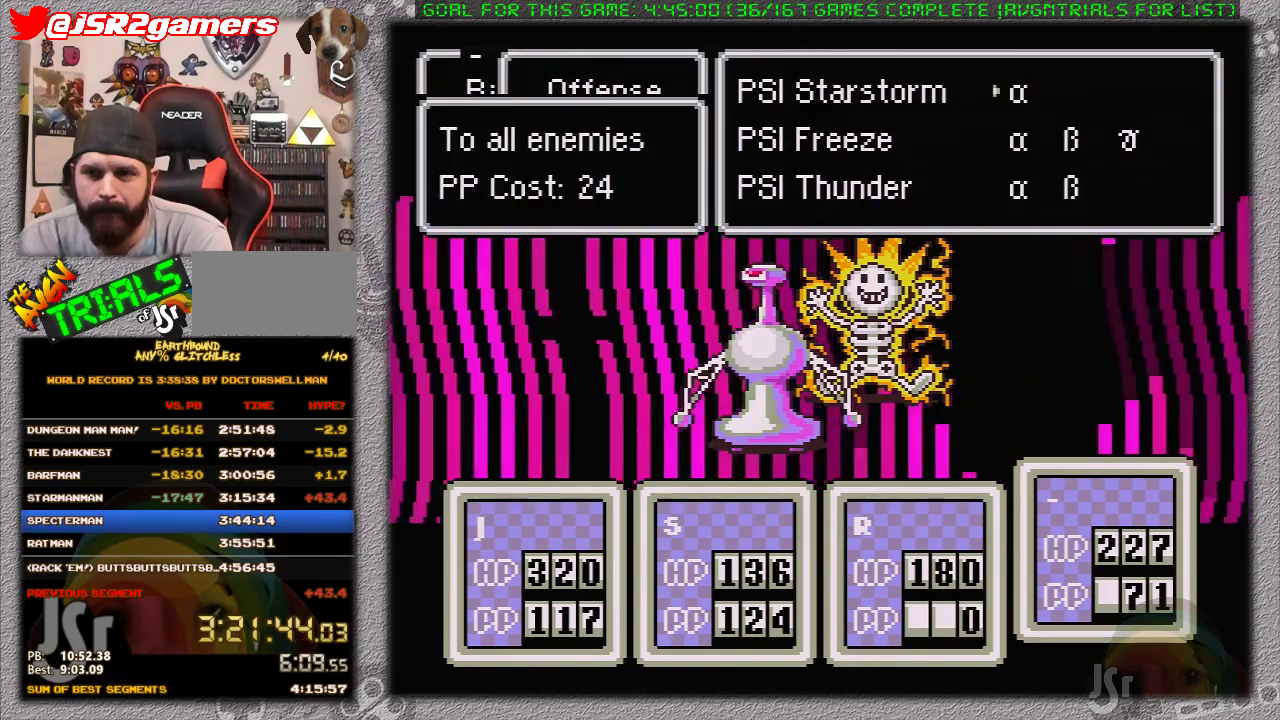
{"buttons": ["A"], "events": [[50, "DPAD_DOWN", "up"], [150, "DPAD_LEFT", "down"], [233, "DPAD_LEFT", "up"], [433, "A", "down"]]}
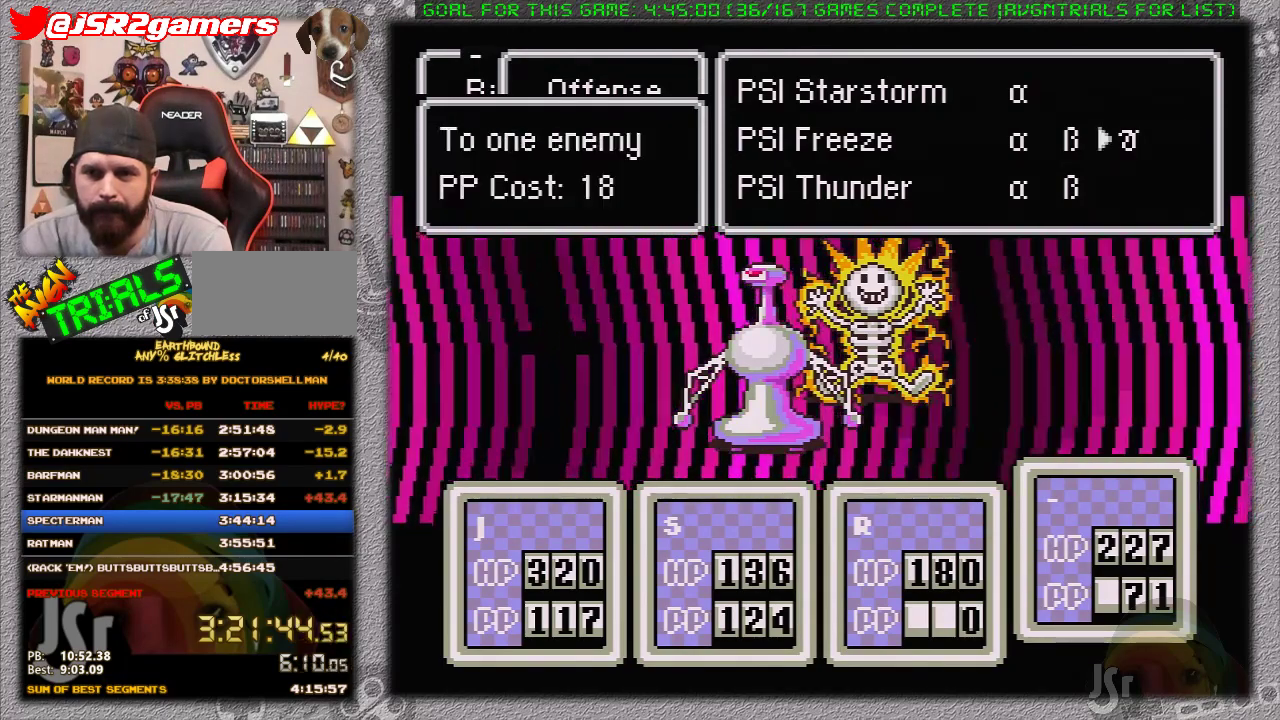
{"buttons": ["A"], "events": [[83, "A", "up"], [483, "A", "down"]]}
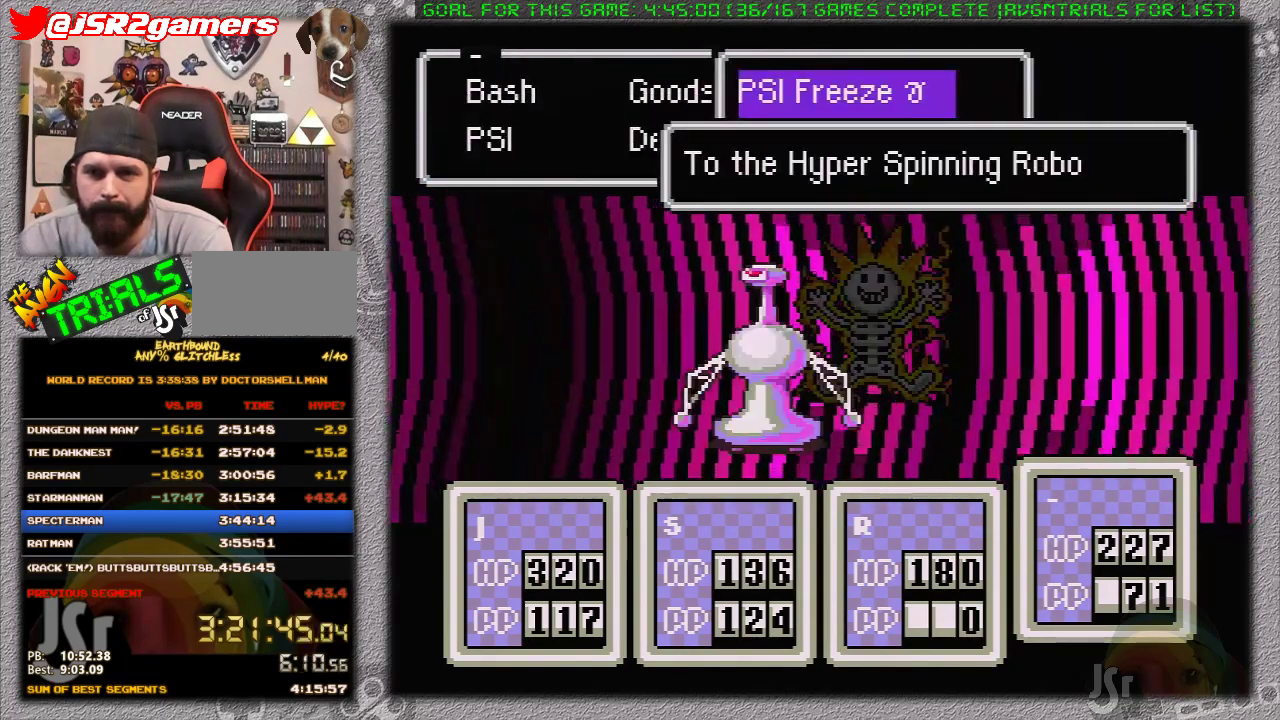
{"buttons": [], "events": [[83, "A", "up"], [150, "A", "down"], [233, "A", "up"]]}
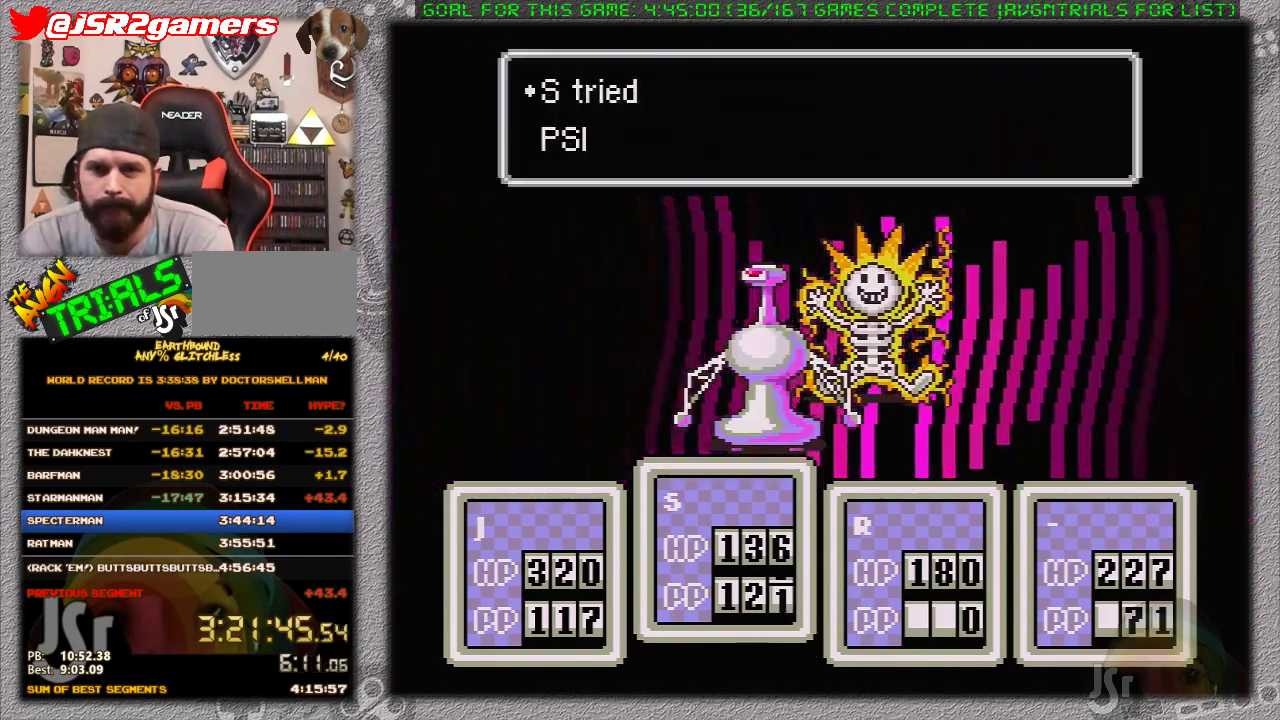
{"buttons": [], "events": [[67, "A", "down"], [133, "A", "up"], [183, "A", "down"], [283, "A", "up"], [367, "A", "down"], [450, "A", "up"]]}
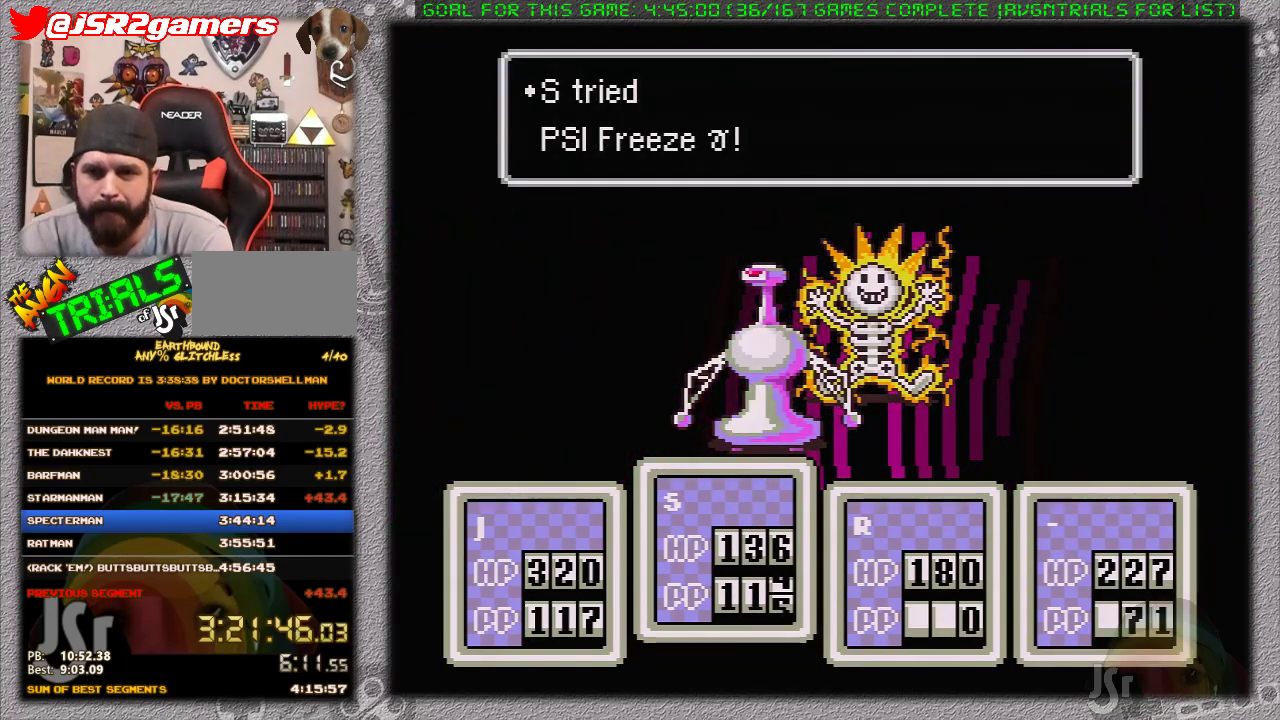
{"buttons": [], "events": []}
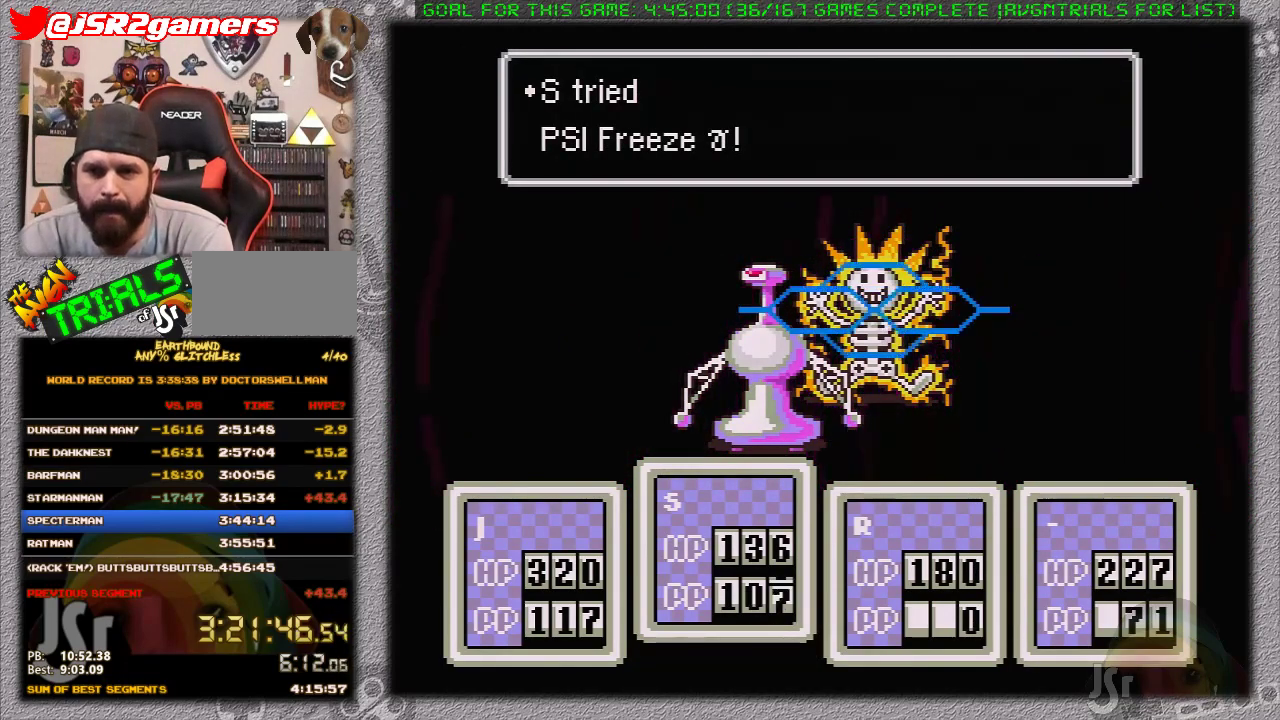
{"buttons": [], "events": []}
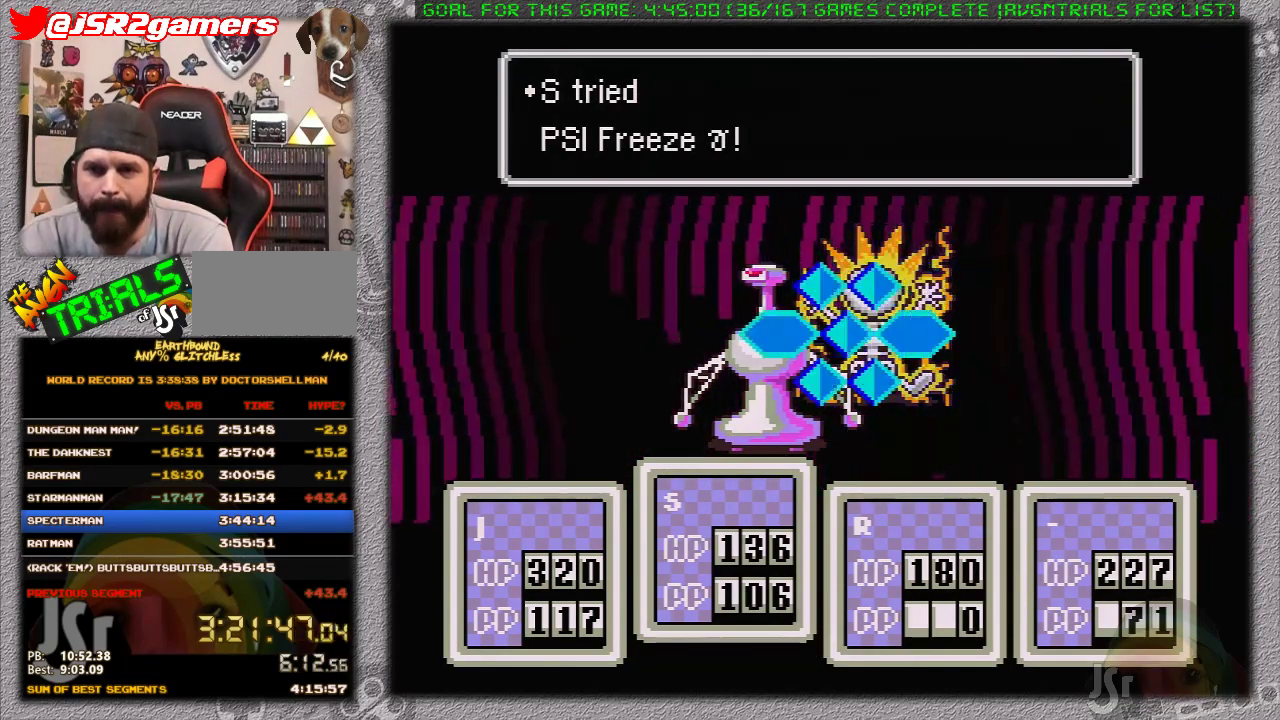
{"buttons": ["A"], "events": [[450, "A", "down"]]}
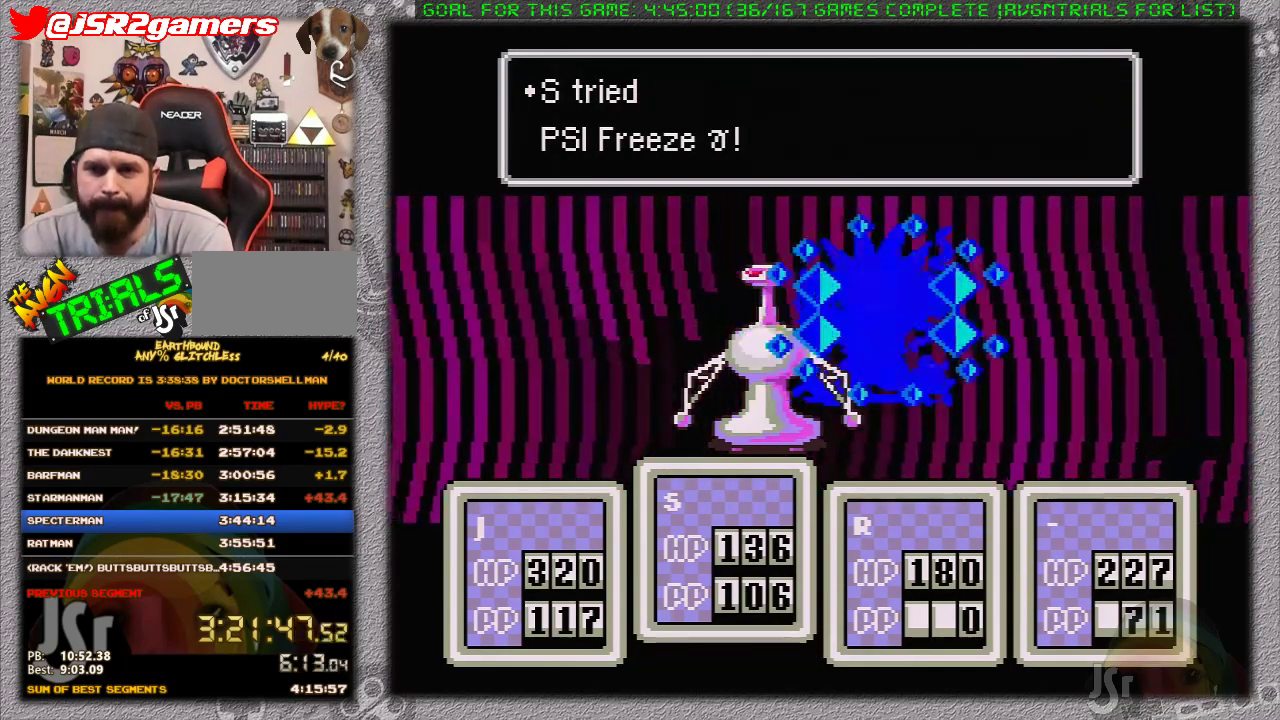
{"buttons": [], "events": [[50, "A", "up"], [117, "A", "down"], [183, "A", "up"], [267, "A", "down"], [333, "A", "up"], [400, "A", "down"], [450, "A", "up"]]}
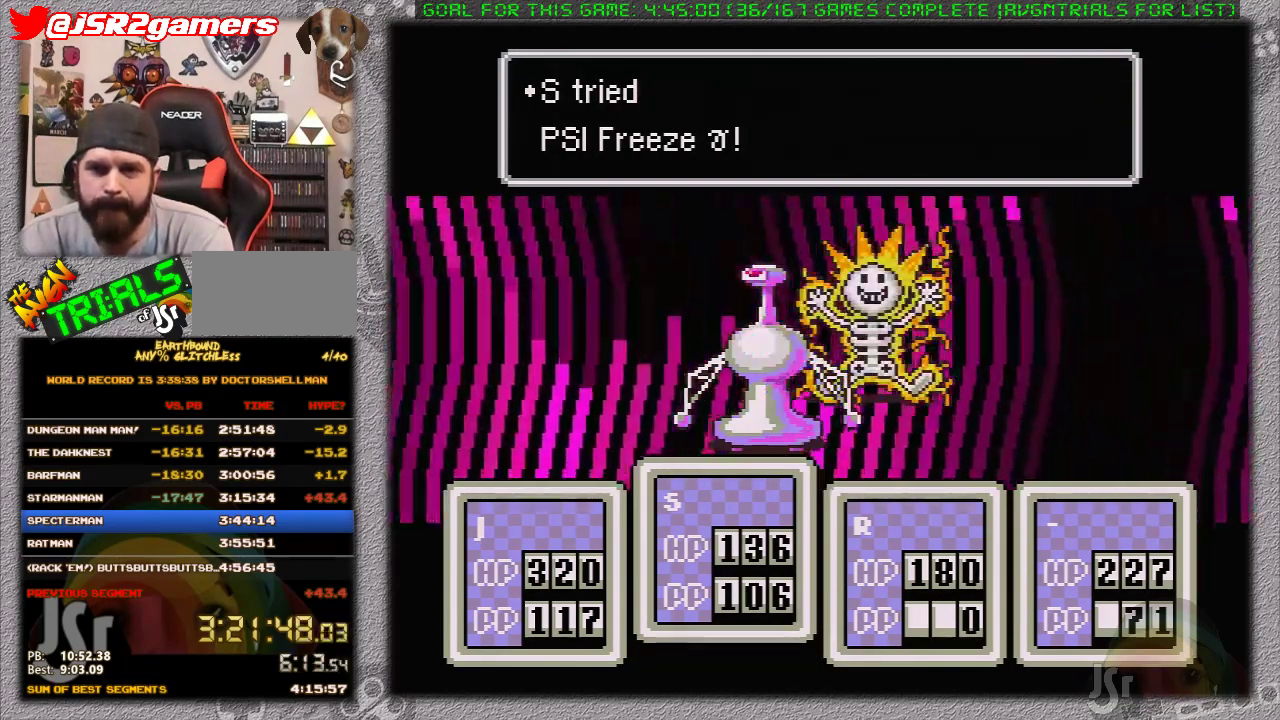
{"buttons": ["A"], "events": [[50, "A", "down"], [117, "A", "up"], [183, "A", "down"], [267, "A", "up"], [333, "A", "down"], [433, "A", "up"], [500, "A", "down"]]}
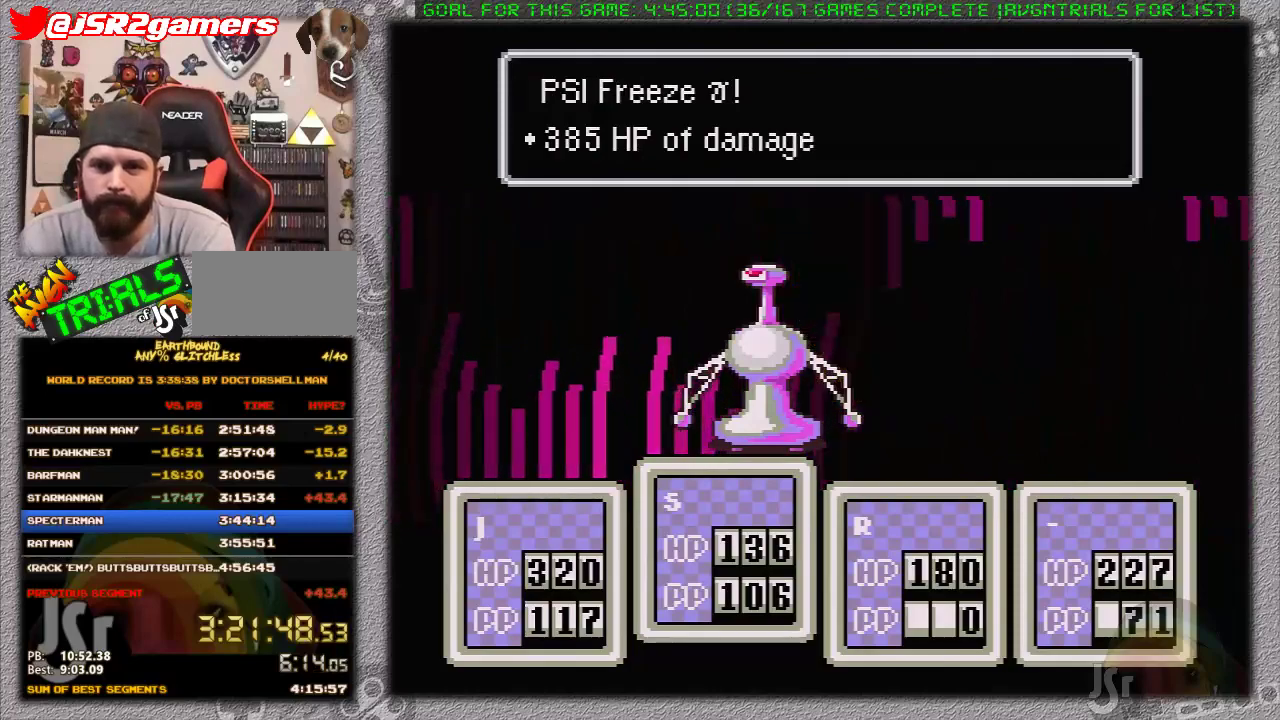
{"buttons": ["A"], "events": [[83, "A", "up"], [150, "A", "down"], [233, "A", "up"], [317, "A", "down"], [400, "A", "up"], [450, "A", "down"]]}
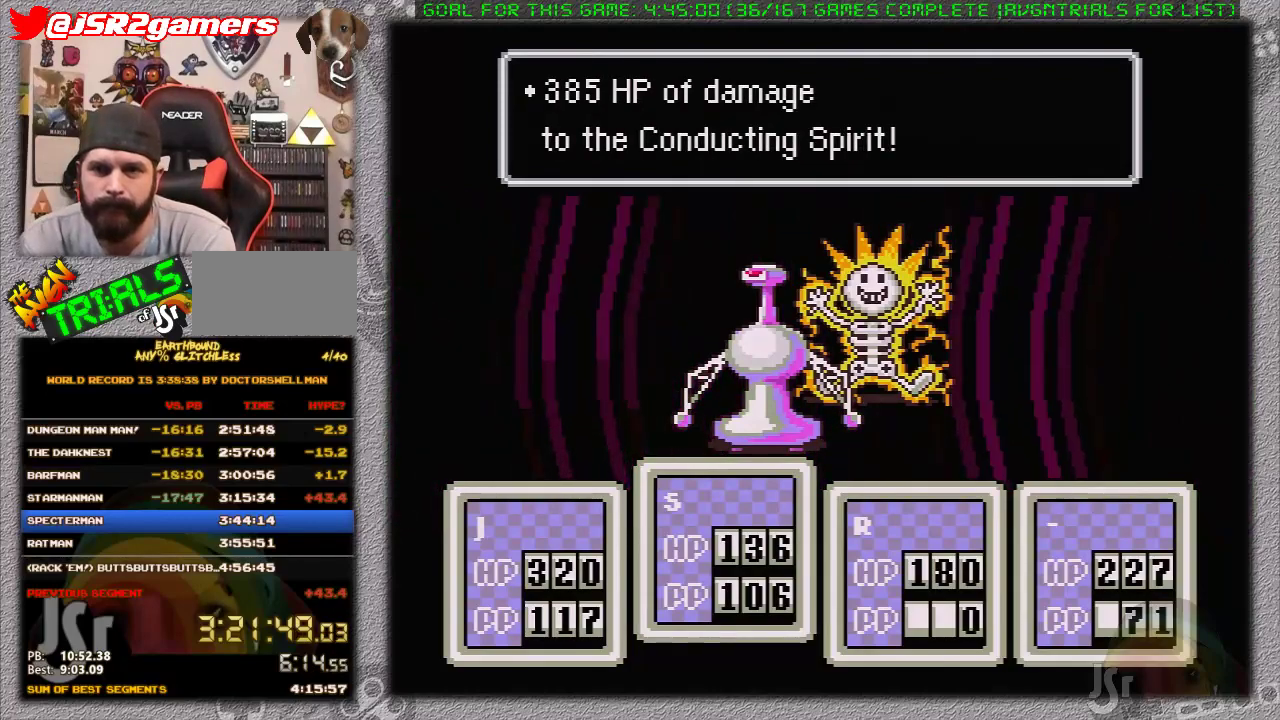
{"buttons": ["A"], "events": [[50, "A", "up"], [150, "A", "down"], [200, "A", "up"], [300, "A", "down"], [400, "A", "up"], [450, "A", "down"]]}
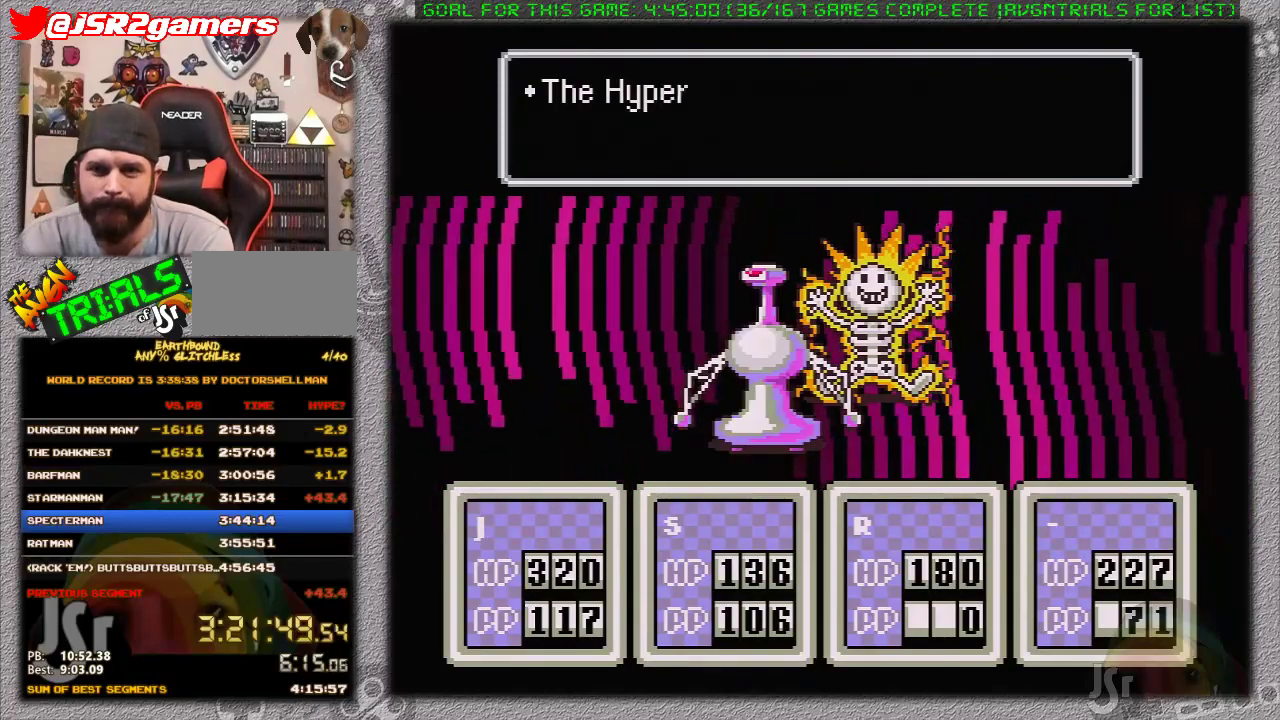
{"buttons": ["A"], "events": [[50, "A", "up"], [117, "A", "down"], [200, "A", "up"], [267, "A", "down"], [350, "A", "up"], [450, "A", "down"]]}
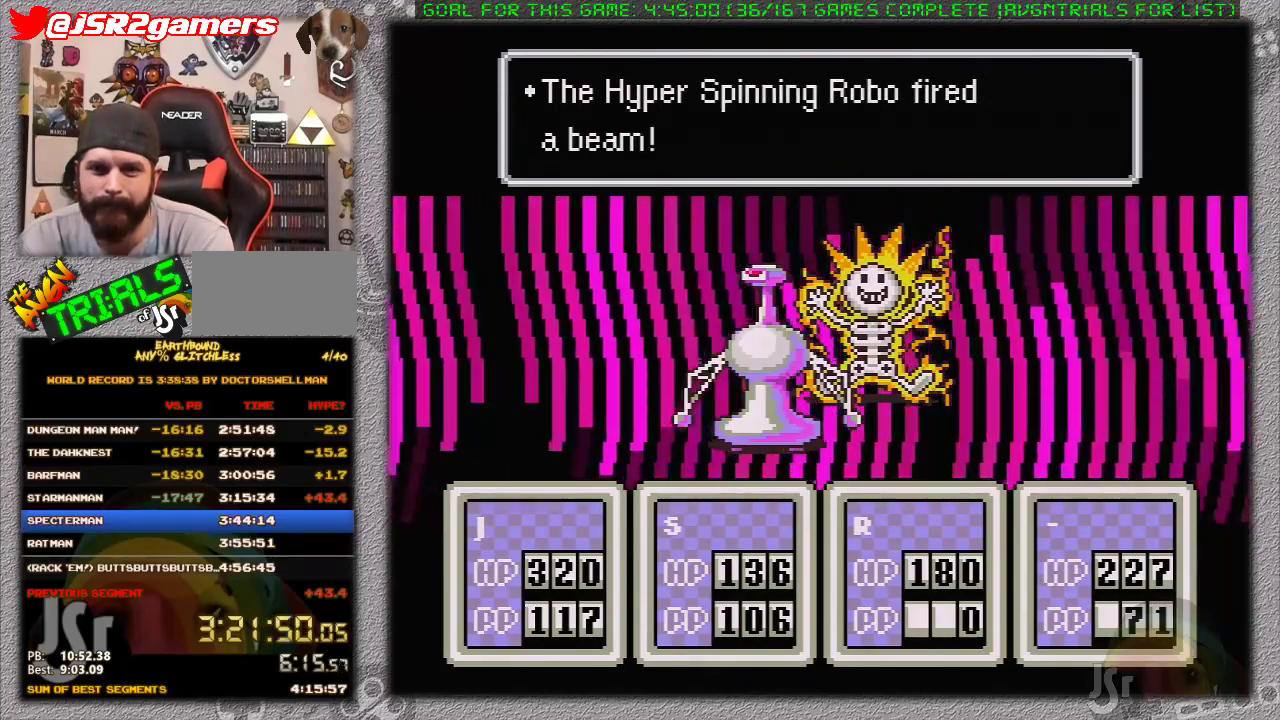
{"buttons": ["A"], "events": [[17, "A", "up"], [117, "A", "down"], [200, "A", "up"], [267, "A", "down"], [400, "A", "up"], [450, "A", "down"]]}
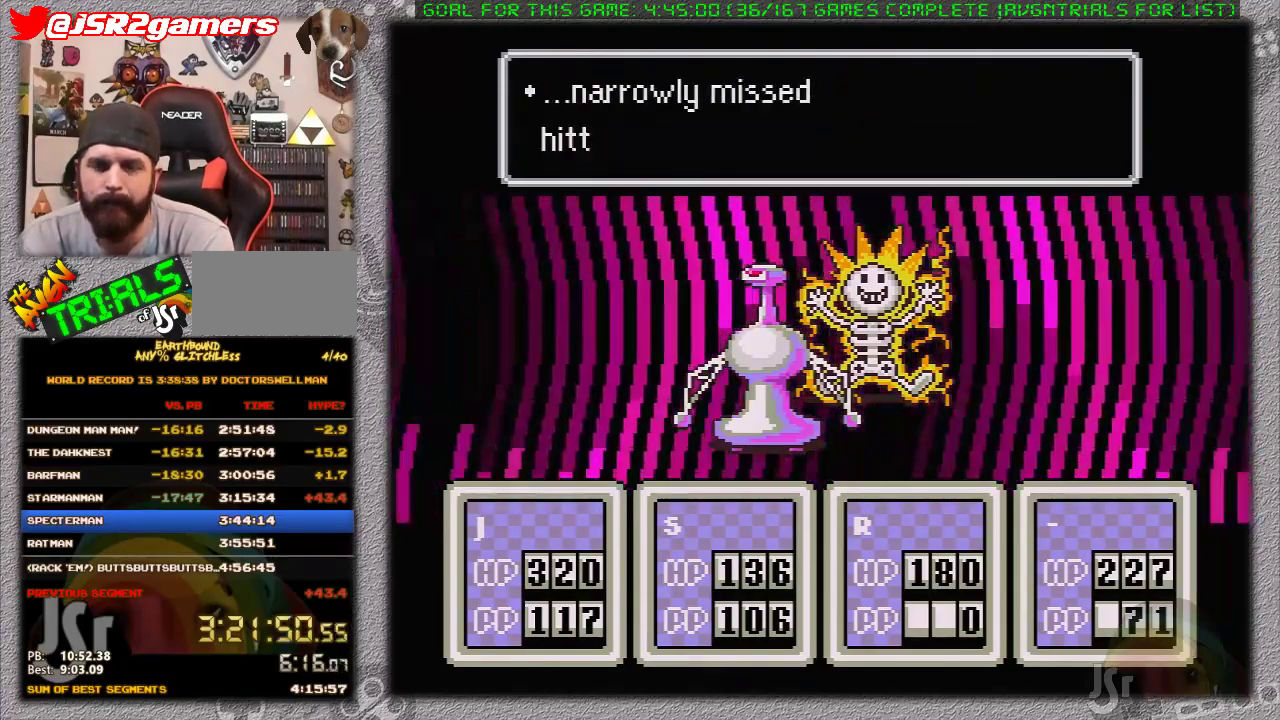
{"buttons": ["A"], "events": [[17, "A", "up"], [83, "A", "down"], [200, "A", "up"], [267, "A", "down"], [367, "A", "up"], [433, "A", "down"]]}
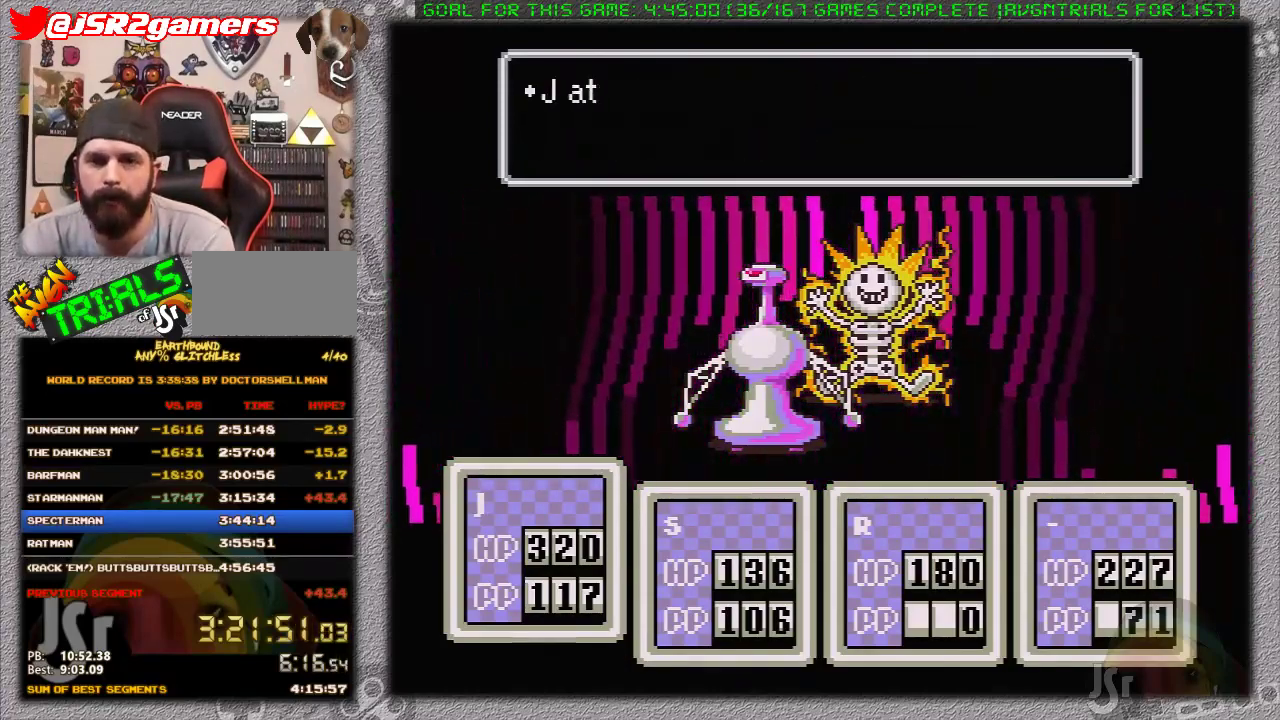
{"buttons": ["A"], "events": [[17, "A", "up"], [117, "A", "down"], [200, "A", "up"], [250, "A", "down"], [333, "A", "up"], [433, "A", "down"]]}
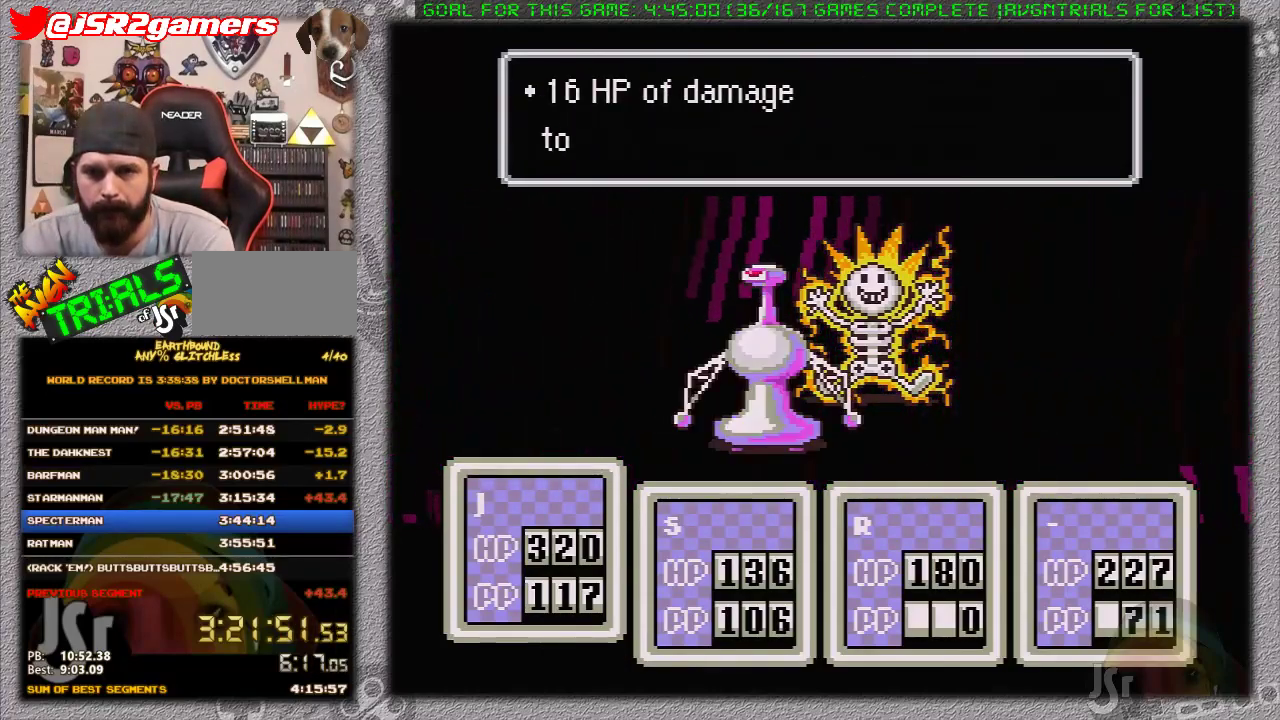
{"buttons": ["A"], "events": [[17, "A", "up"], [117, "A", "down"], [183, "A", "up"], [267, "A", "down"], [367, "A", "up"], [433, "A", "down"]]}
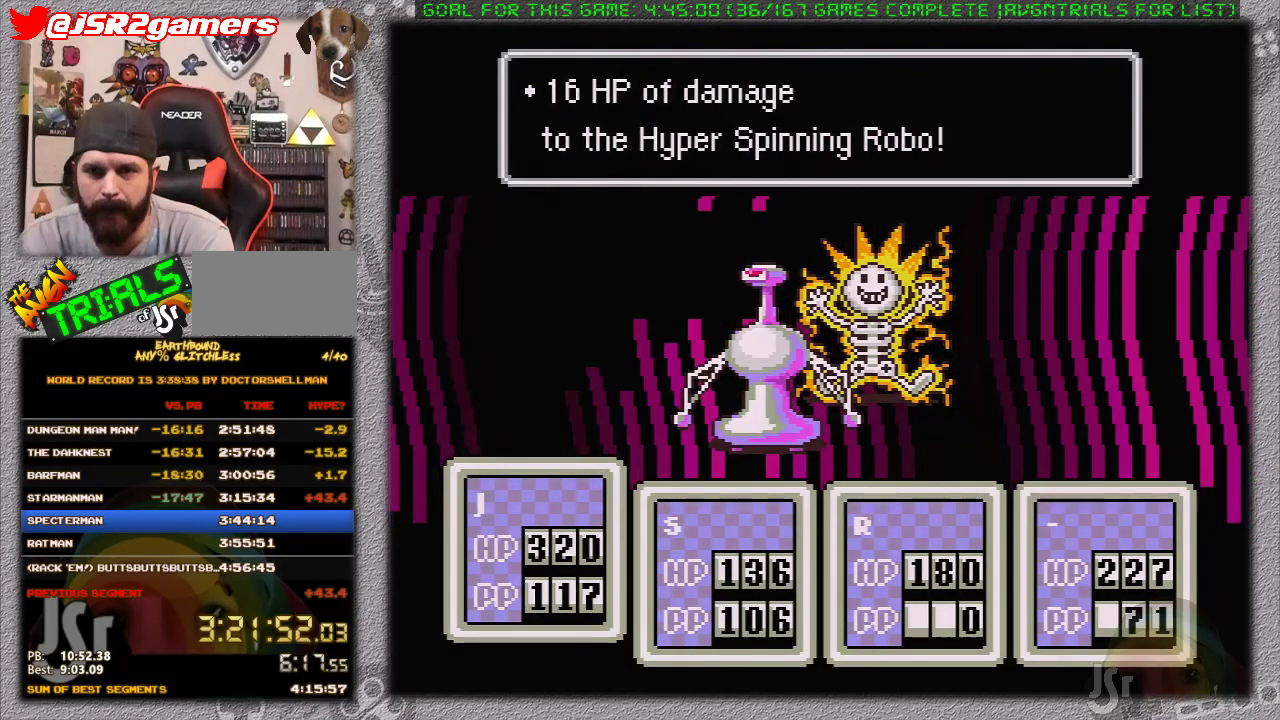
{"buttons": ["A"], "events": [[17, "A", "up"], [117, "A", "down"], [200, "A", "up"], [267, "A", "down"], [367, "A", "up"], [450, "A", "down"]]}
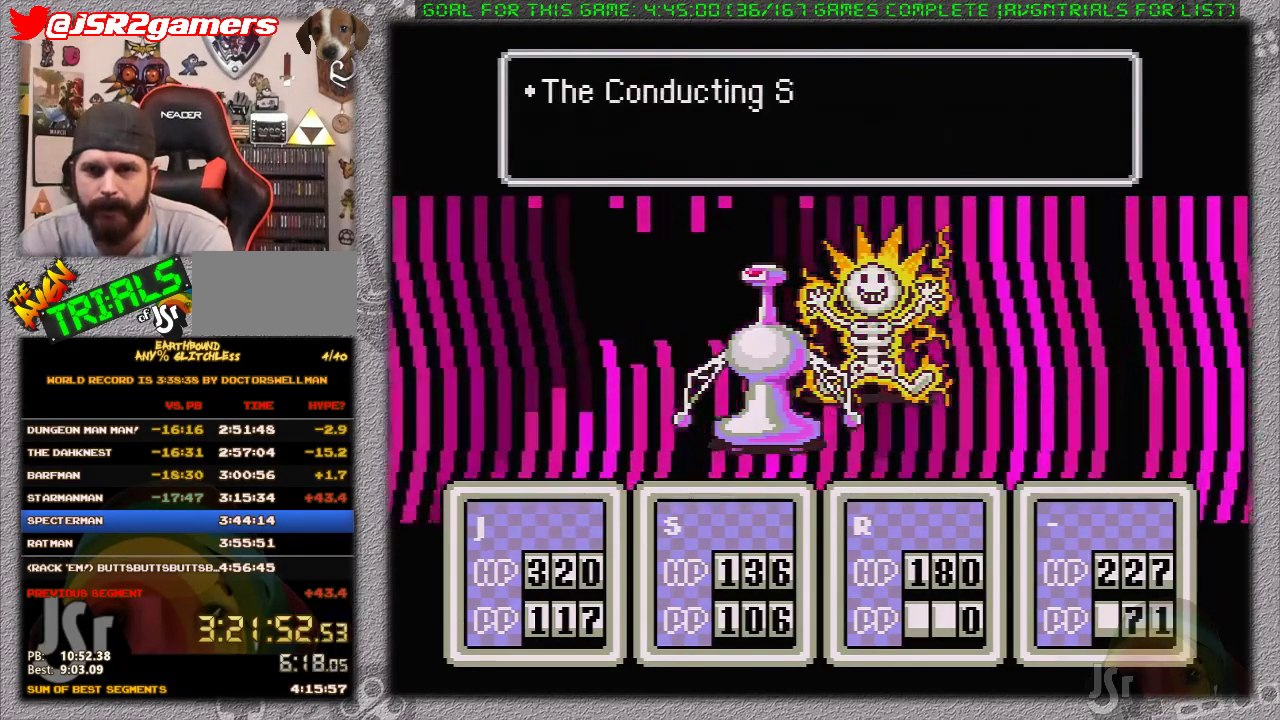
{"buttons": ["A"], "events": [[50, "A", "up"], [117, "A", "down"], [233, "A", "up"], [300, "A", "down"], [433, "A", "up"], [500, "A", "down"]]}
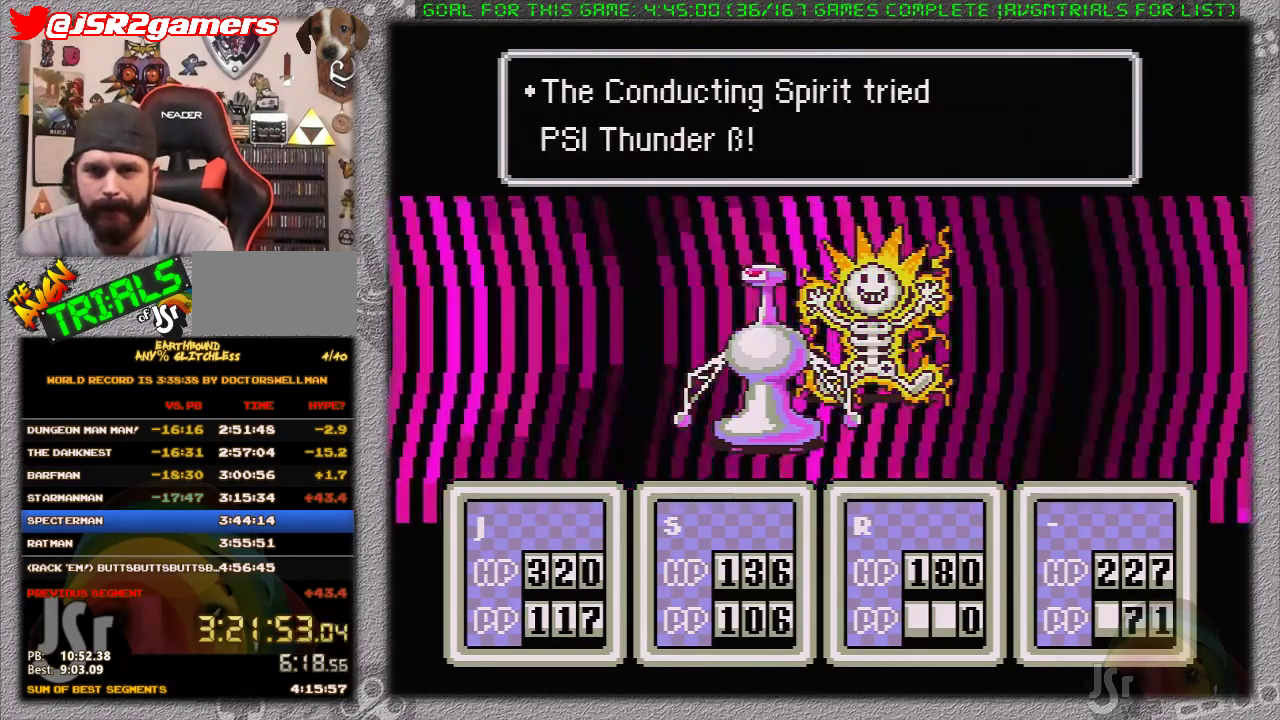
{"buttons": [], "events": [[83, "A", "up"], [150, "A", "down"], [267, "A", "up"]]}
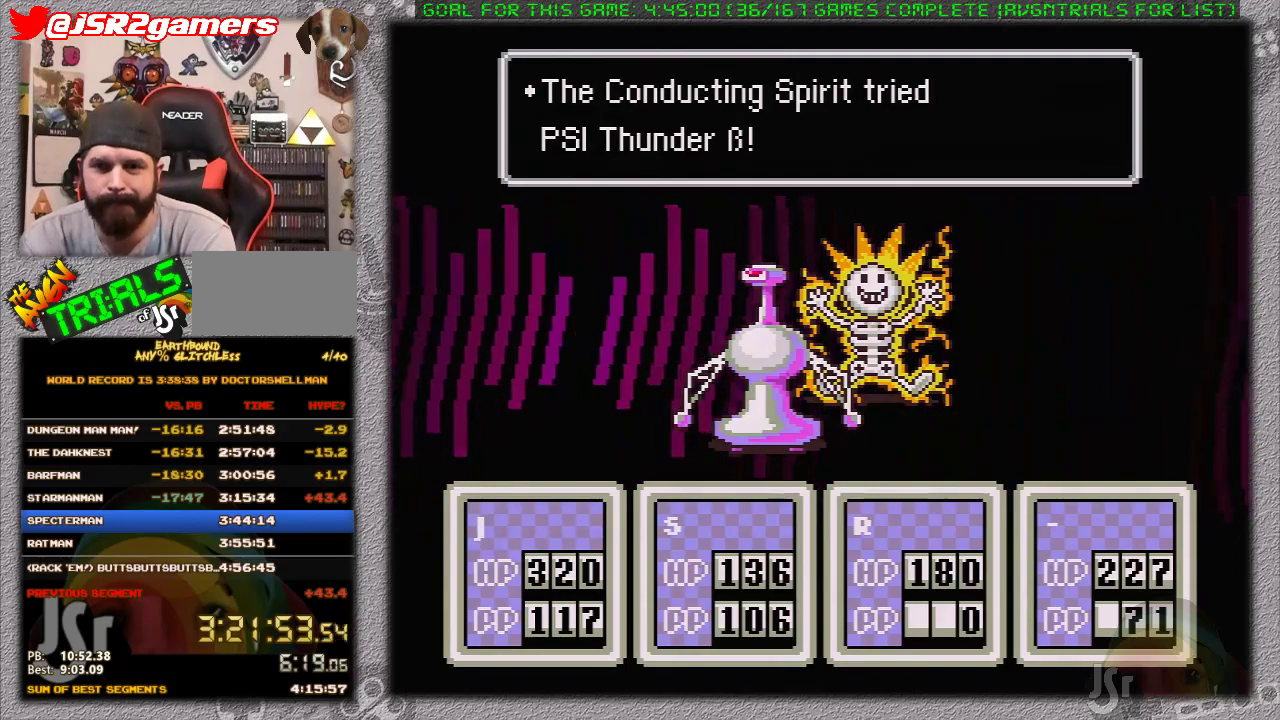
{"buttons": [], "events": [[250, "A", "down"], [350, "A", "up"], [417, "A", "down"], [500, "A", "up"]]}
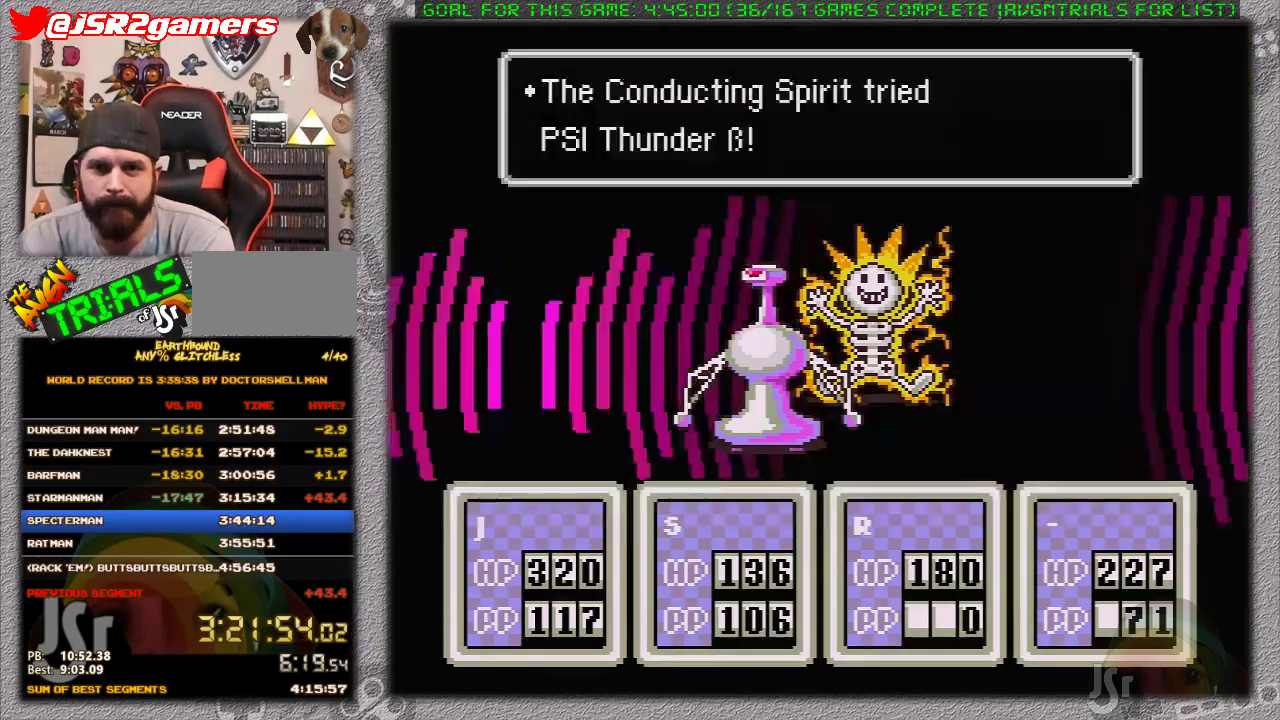
{"buttons": [], "events": [[67, "A", "down"], [167, "A", "up"], [217, "A", "down"], [317, "A", "up"], [417, "A", "down"], [500, "A", "up"]]}
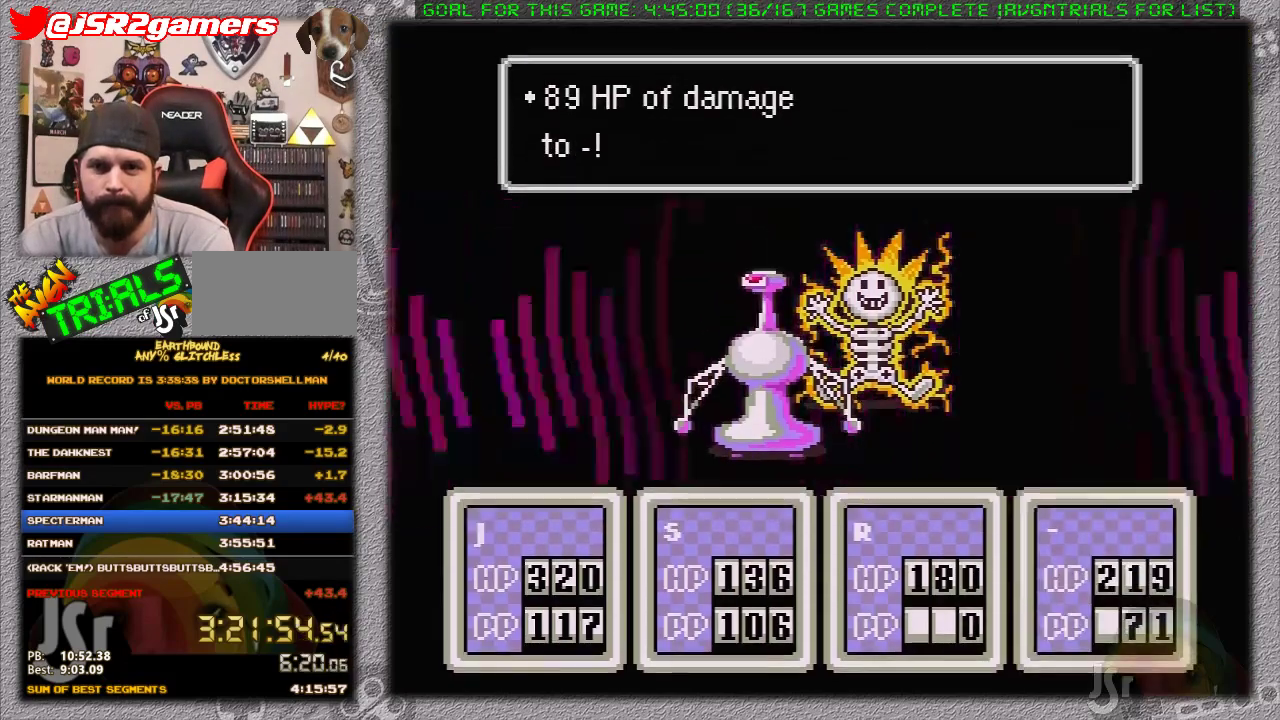
{"buttons": [], "events": [[67, "A", "down"], [167, "A", "up"], [217, "A", "down"], [317, "A", "up"], [417, "A", "down"], [500, "A", "up"]]}
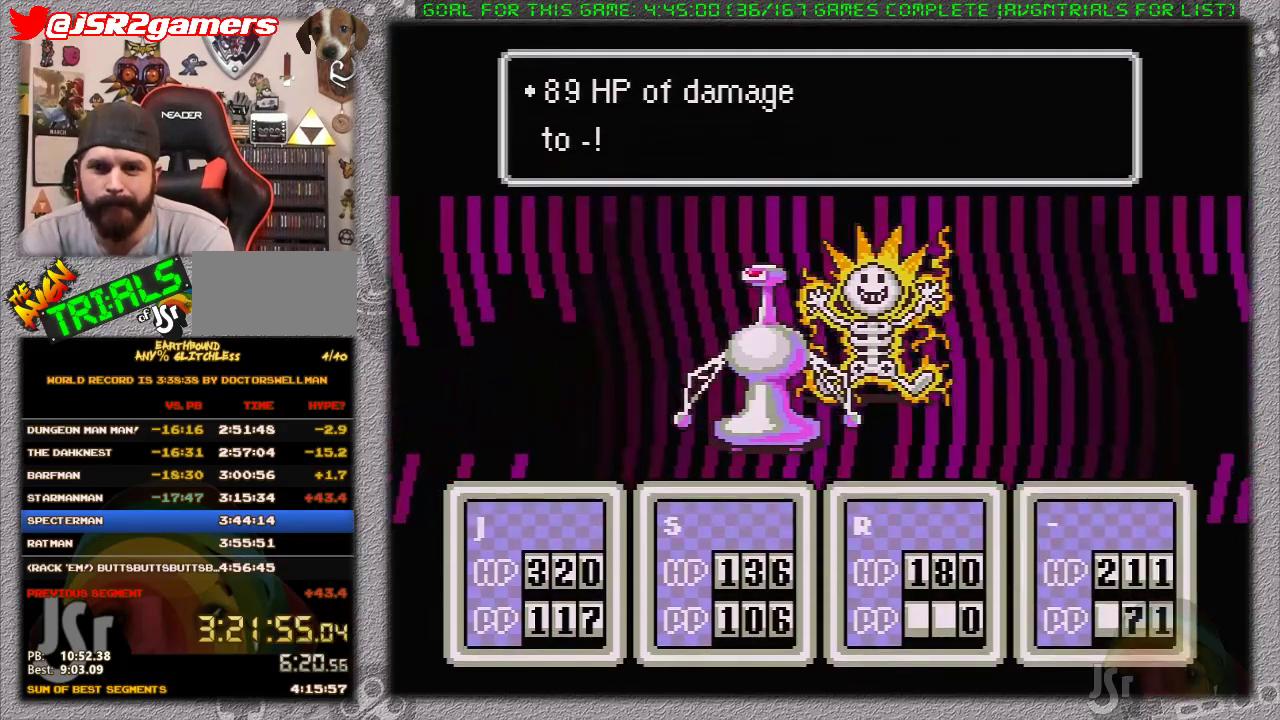
{"buttons": ["A"], "events": [[67, "A", "down"], [183, "A", "up"], [233, "A", "down"], [333, "A", "up"], [400, "A", "down"]]}
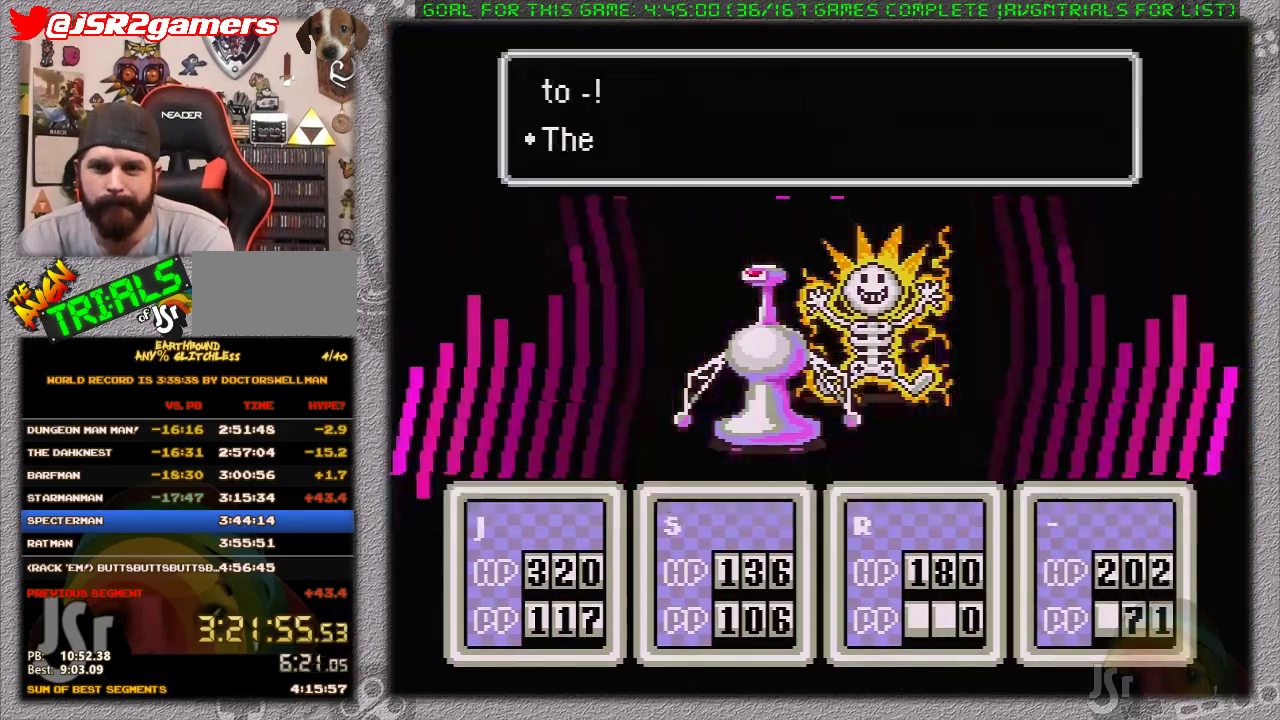
{"buttons": ["A"], "events": [[17, "A", "up"], [83, "A", "down"], [200, "A", "up"], [267, "A", "down"], [367, "A", "up"], [433, "A", "down"]]}
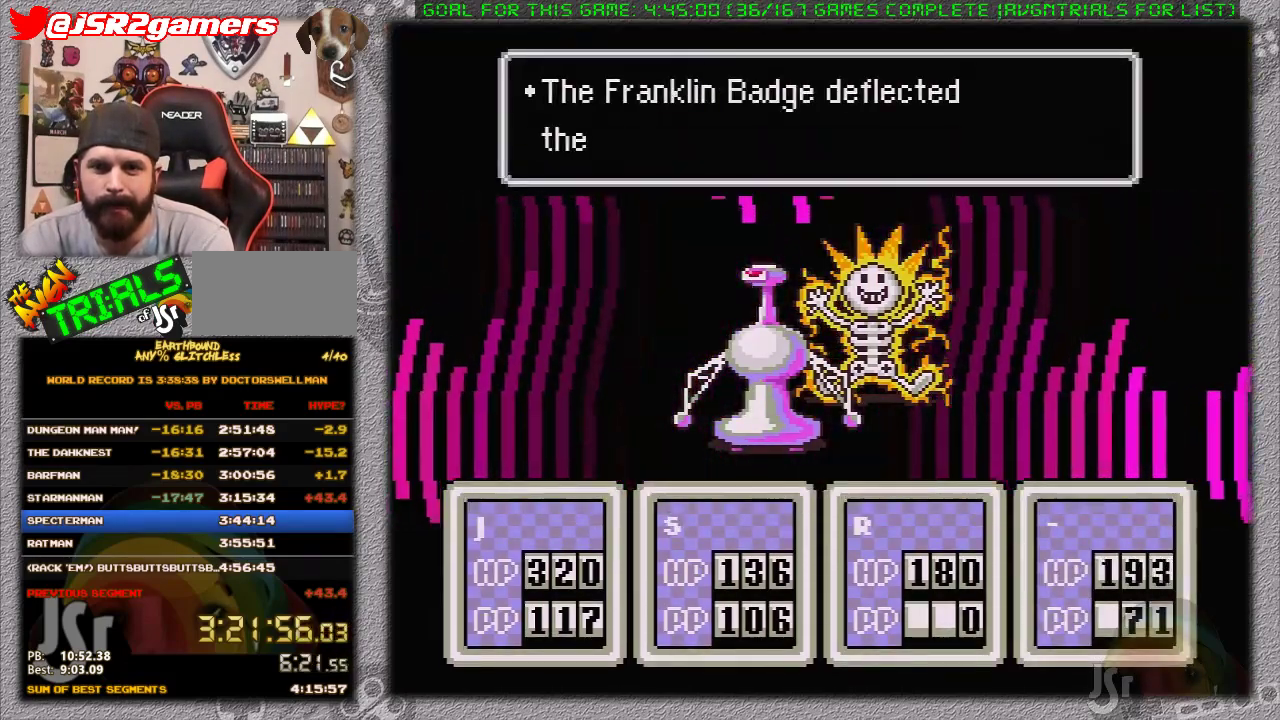
{"buttons": [], "events": [[17, "A", "up"], [83, "A", "down"], [183, "A", "up"], [267, "A", "down"], [367, "A", "up"], [417, "A", "down"], [483, "A", "up"]]}
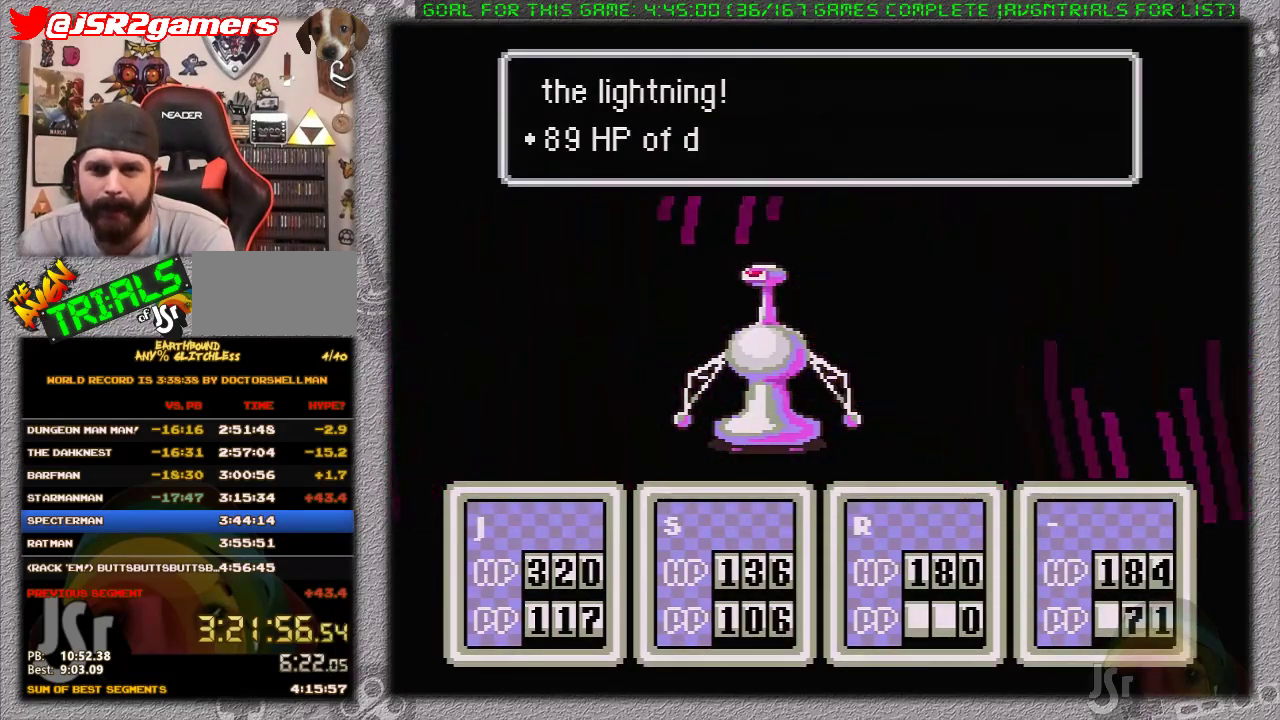
{"buttons": [], "events": [[83, "A", "down"], [183, "A", "up"], [250, "A", "down"], [333, "A", "up"], [400, "A", "down"], [450, "A", "up"]]}
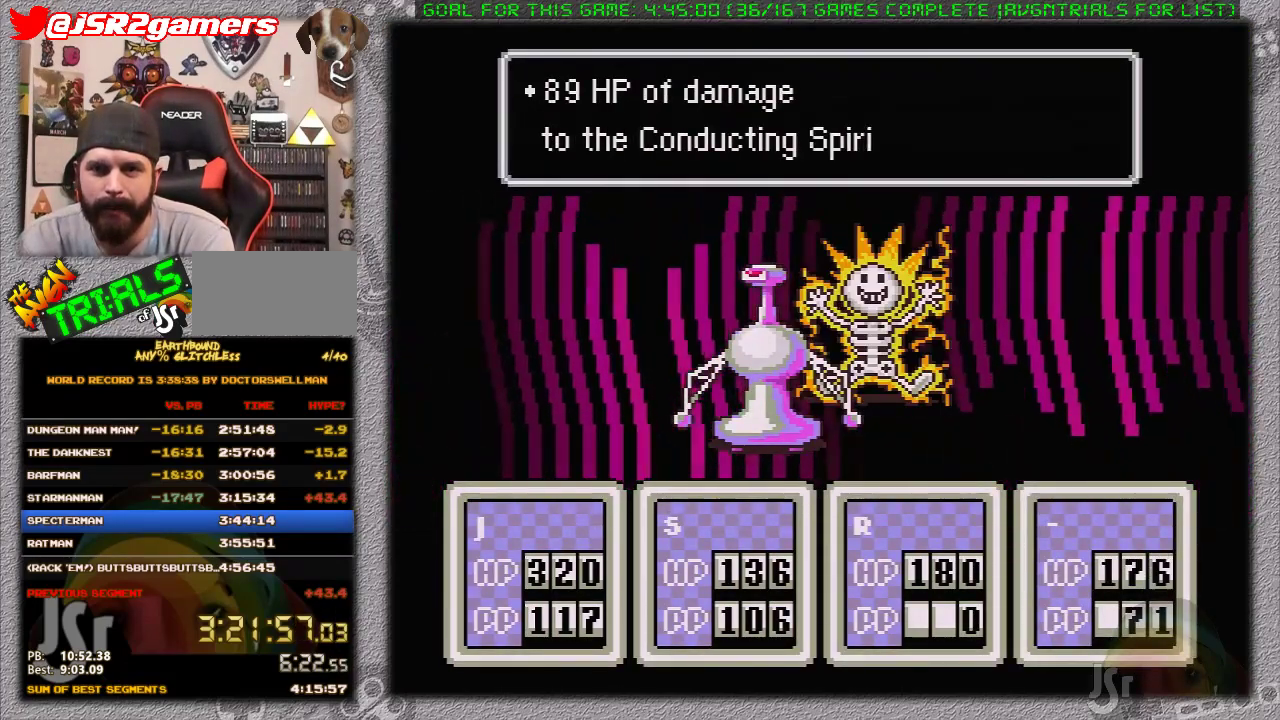
{"buttons": [], "events": [[50, "A", "down"], [117, "A", "up"], [200, "A", "down"], [300, "A", "up"], [417, "A", "down"], [467, "A", "up"]]}
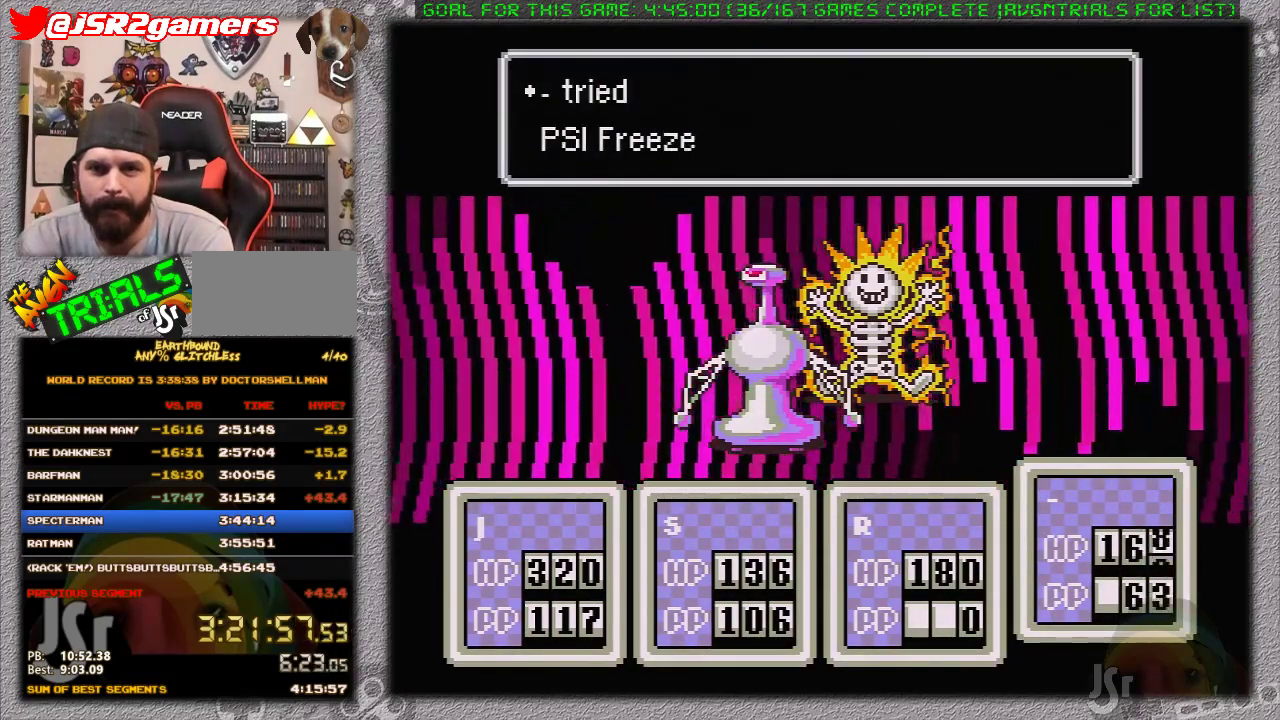
{"buttons": [], "events": [[33, "A", "down"], [100, "A", "up"], [167, "A", "down"], [250, "A", "up"]]}